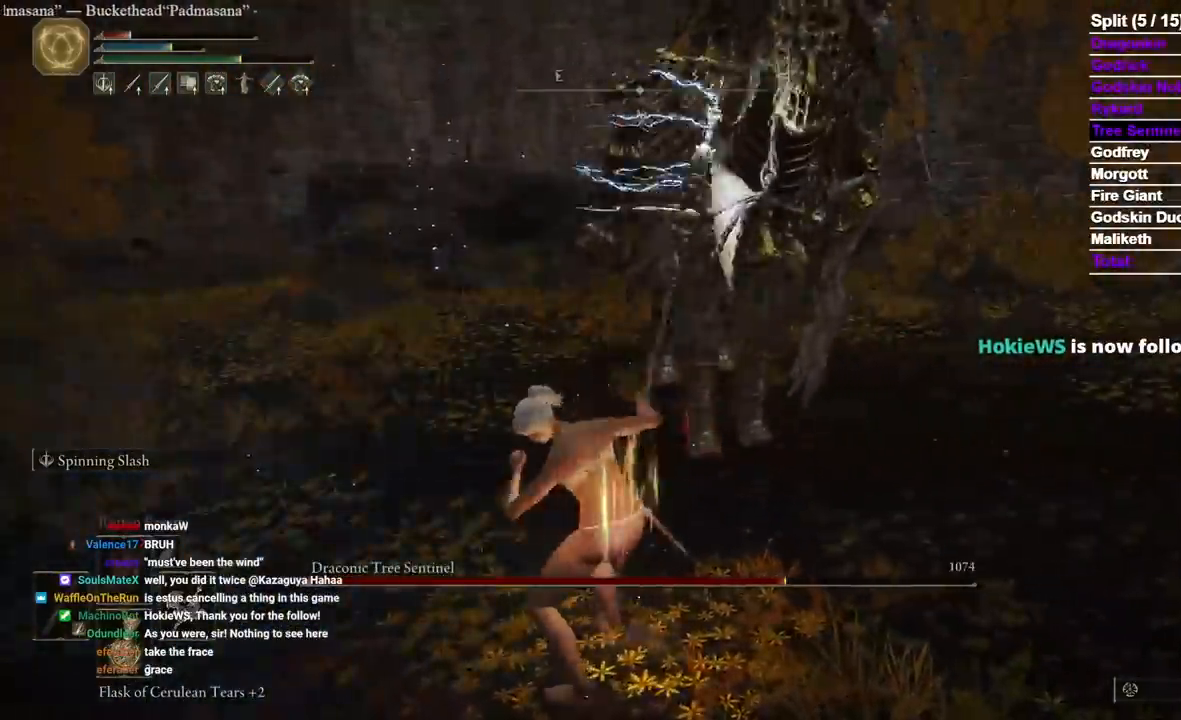
Gameplay with a controller (Xbox layout); each line is a JSON object with the inputs held at the frame after it (dt_ms = milliseconds from this image to that frame). "events" lists button and stick changes between this image and that frame as [ms after this image, input, new state], when the widget could be followed in between. Not read: SELECT X.
{"dt_ms": 500, "buttons": ["L2"], "left_stick": "up", "right_stick": "center", "events": [[167, "R3", "down"], [283, "R3", "up"], [450, "L2", "down"]]}
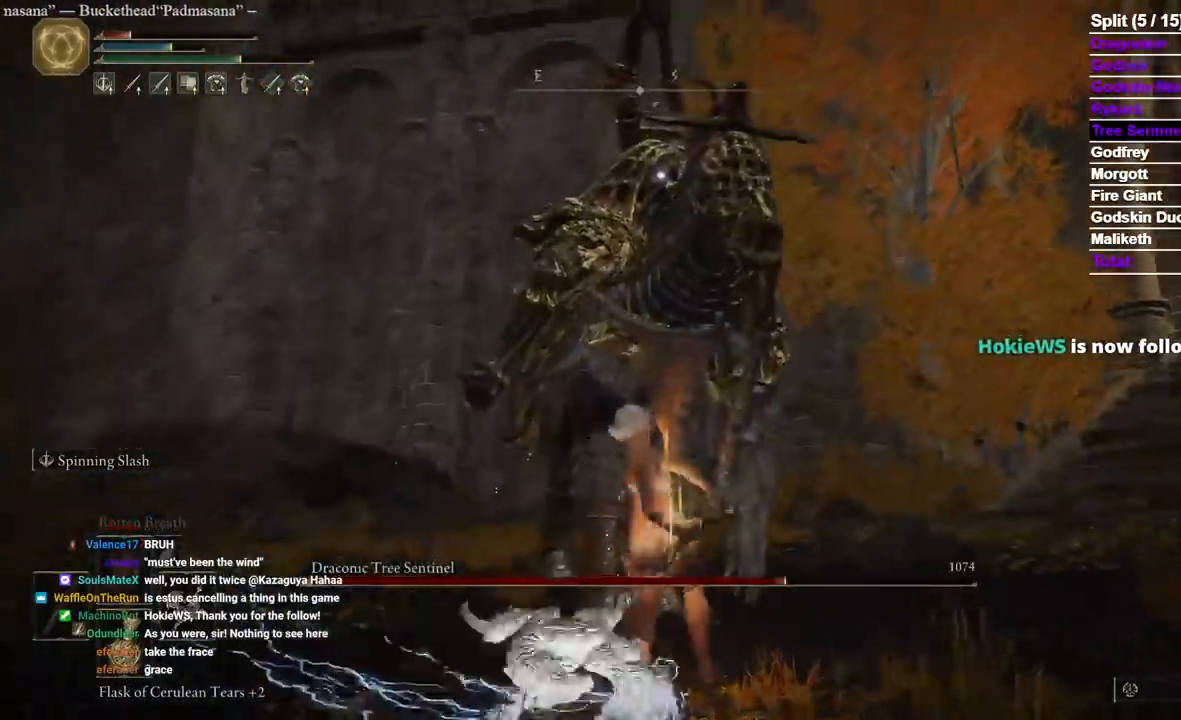
{"dt_ms": 500, "buttons": [], "left_stick": "up", "right_stick": "center"}
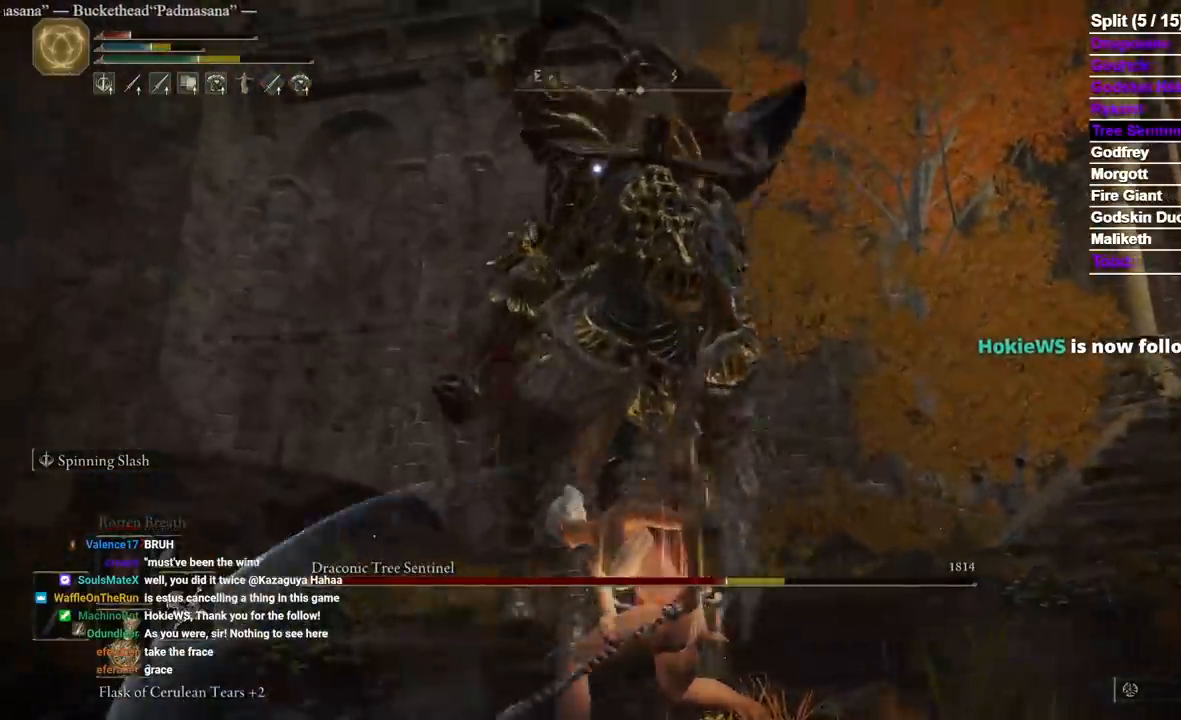
{"dt_ms": 500, "buttons": [], "left_stick": "up", "right_stick": "center", "events": []}
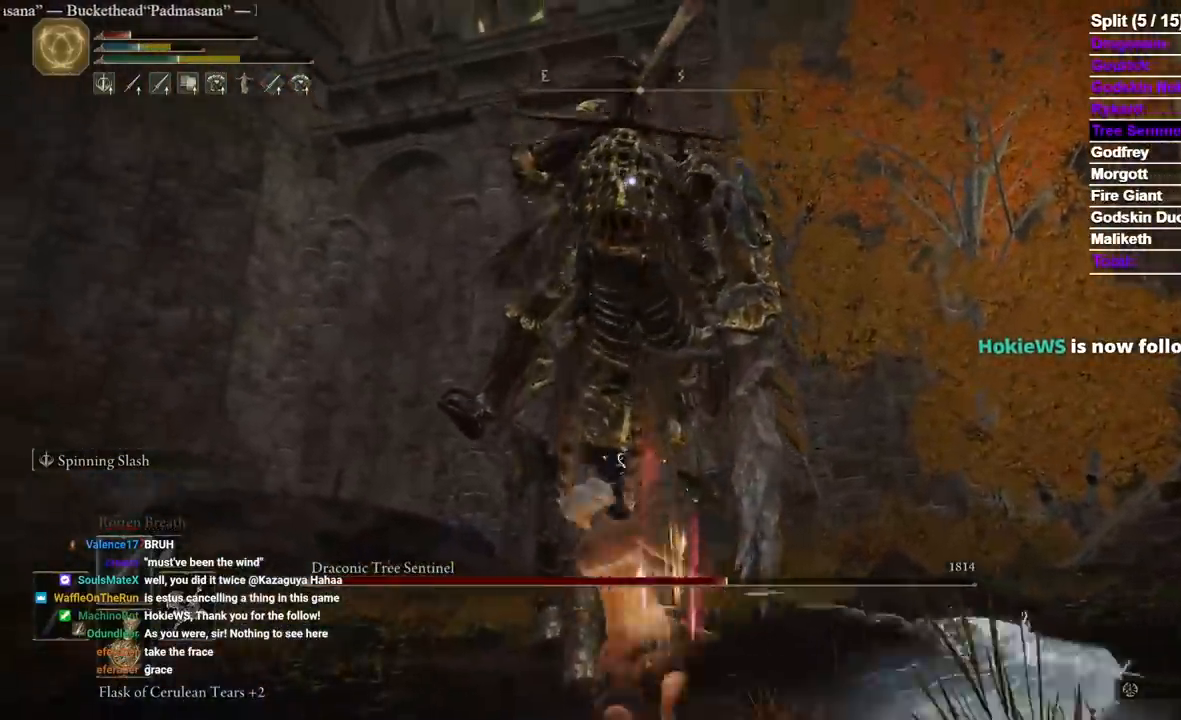
{"dt_ms": 1000, "buttons": [], "left_stick": "up", "right_stick": "down-left"}
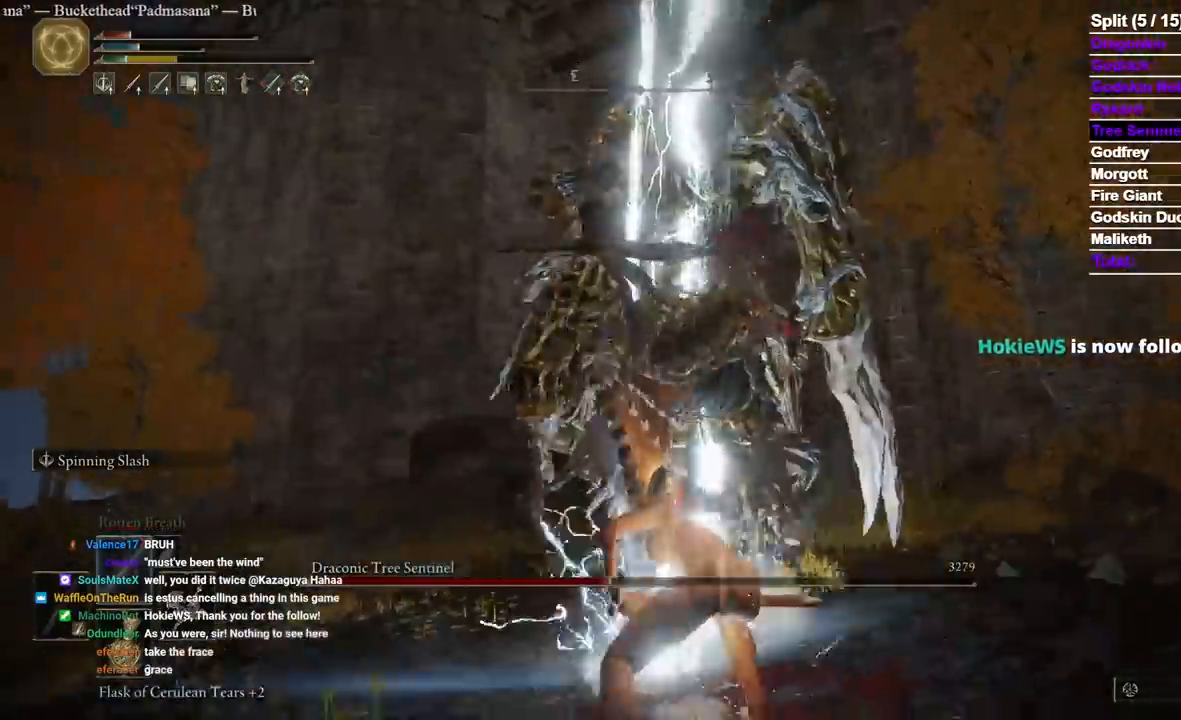
{"dt_ms": 500, "buttons": ["R2"], "left_stick": "up", "right_stick": "down-left", "events": [[100, "right_stick", "center"], [367, "R2", "down"], [417, "right_stick", "down-left"]]}
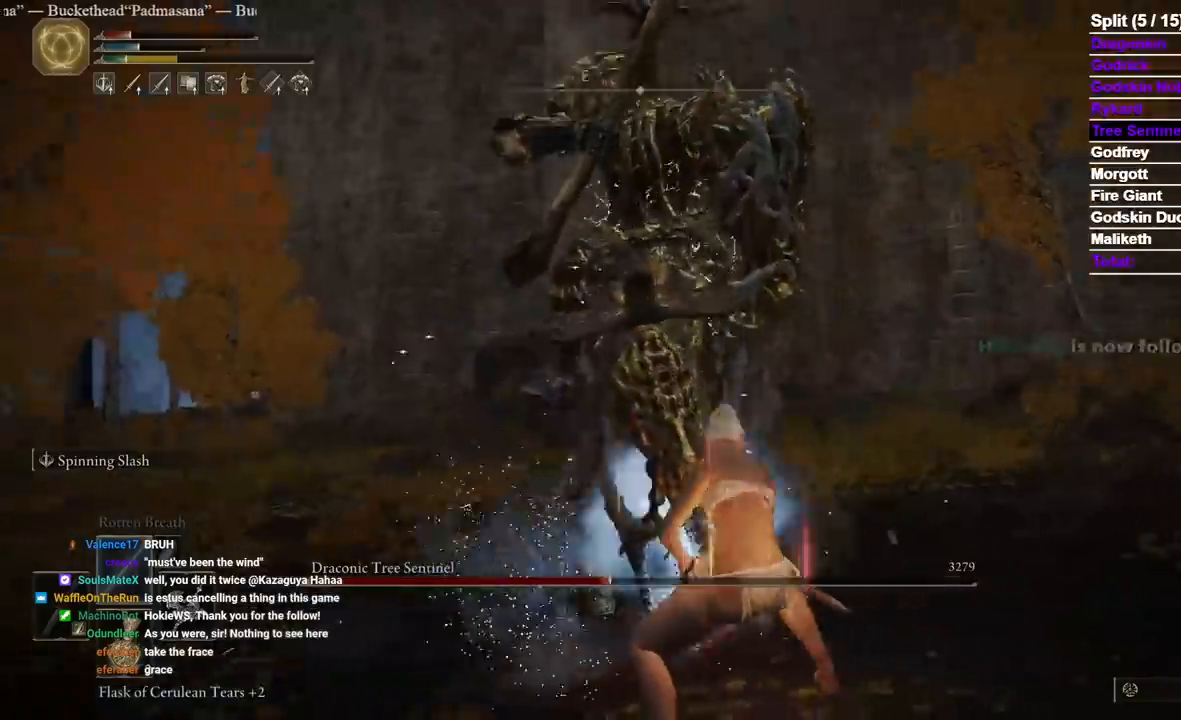
{"dt_ms": 500, "buttons": ["R2"], "left_stick": "up", "right_stick": "center", "events": [[83, "right_stick", "center"]]}
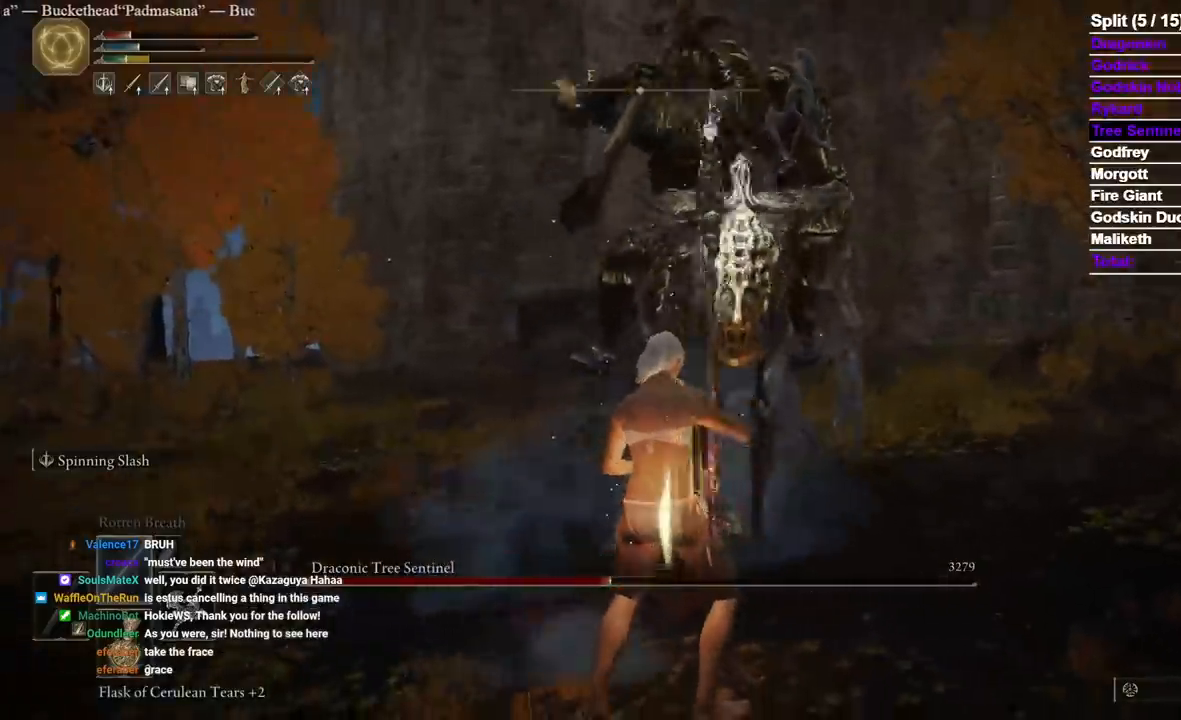
{"dt_ms": 500, "buttons": ["R2"], "left_stick": "up", "right_stick": "center", "events": []}
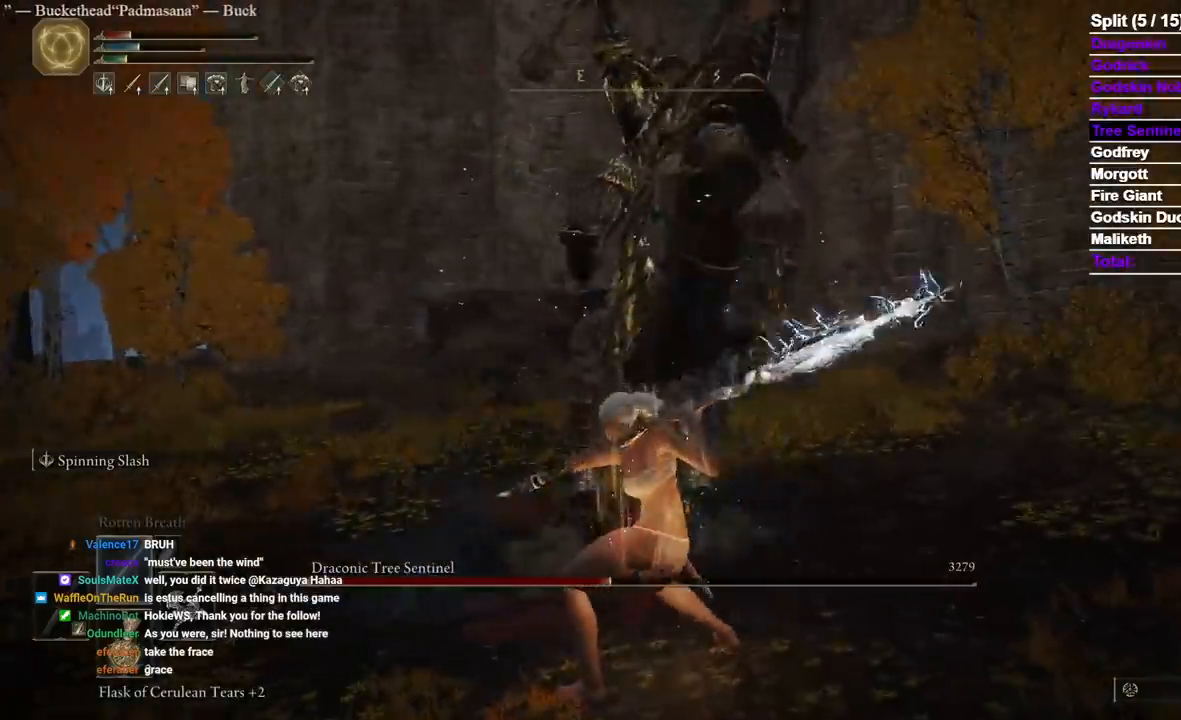
{"dt_ms": 500, "buttons": ["R2"], "left_stick": "up", "right_stick": "center", "events": []}
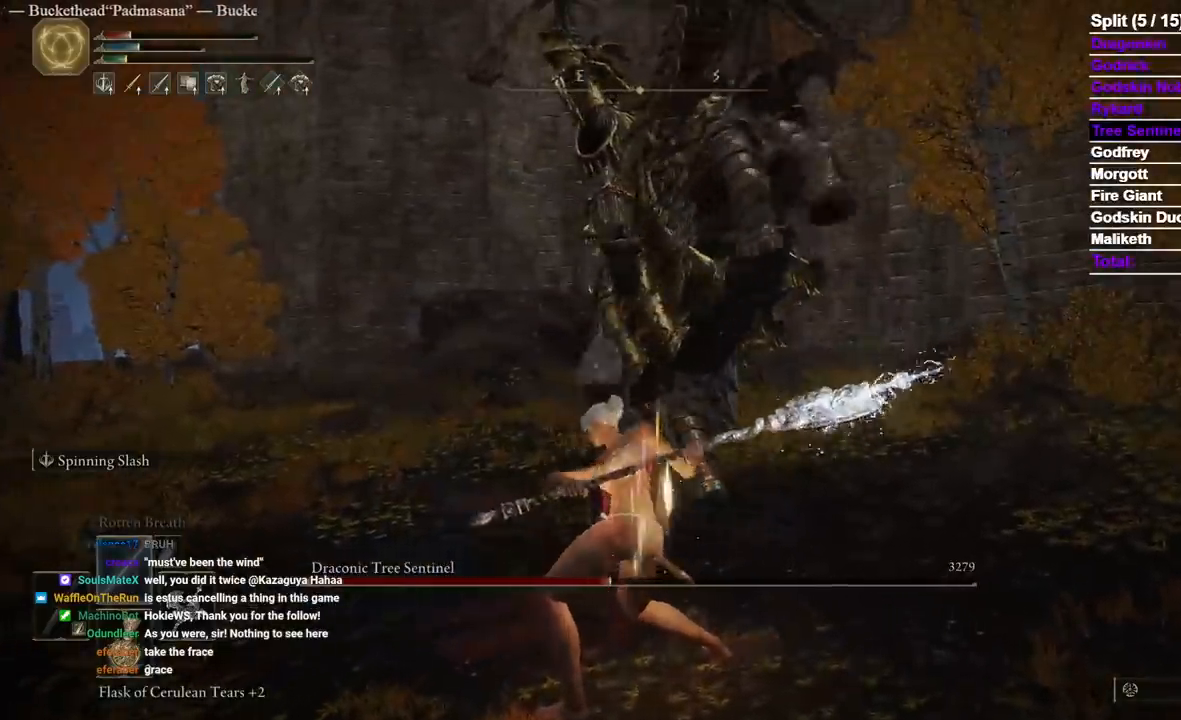
{"dt_ms": 500, "buttons": ["R2"], "left_stick": "up", "right_stick": "center", "events": []}
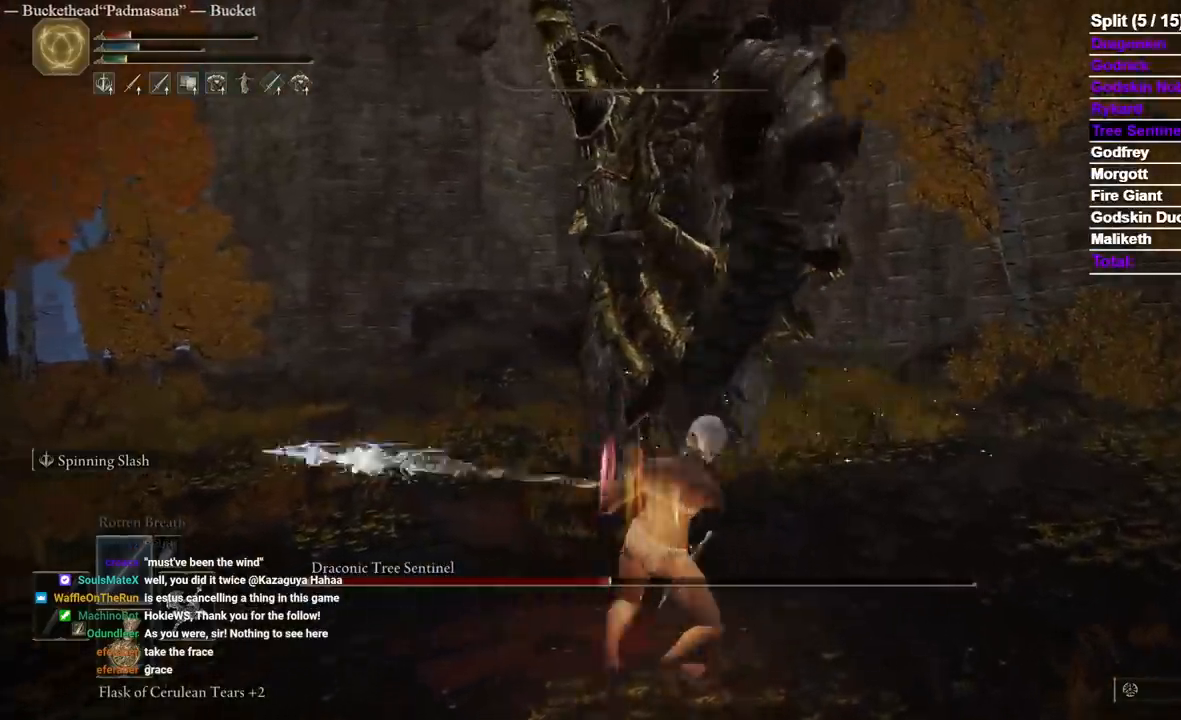
{"dt_ms": 500, "buttons": ["R2"], "left_stick": "up", "right_stick": "left", "events": [[333, "right_stick", "left"]]}